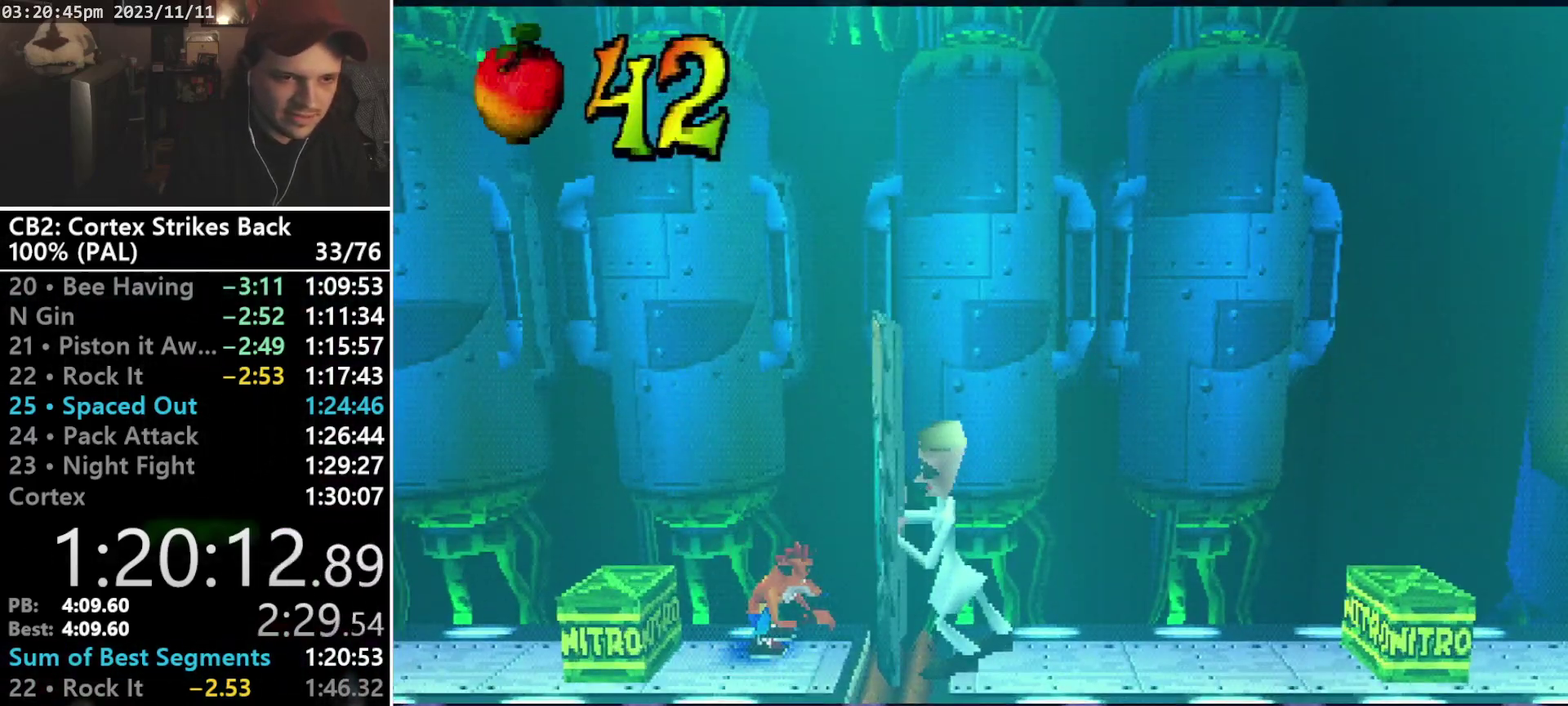
Gameplay with a controller (PlayStation layout); each line is a JSON object with the inputs held at the frame after it. "events" lists button and stick changes between this image and that frame as [ms after this image, input, new state], when the widget could be followed in between. Not read: CIRCLE L3 R3 left_stick right_stick.
{"buttons": ["CROSS", "R1"], "events": [[467, "CROSS", "down"]]}
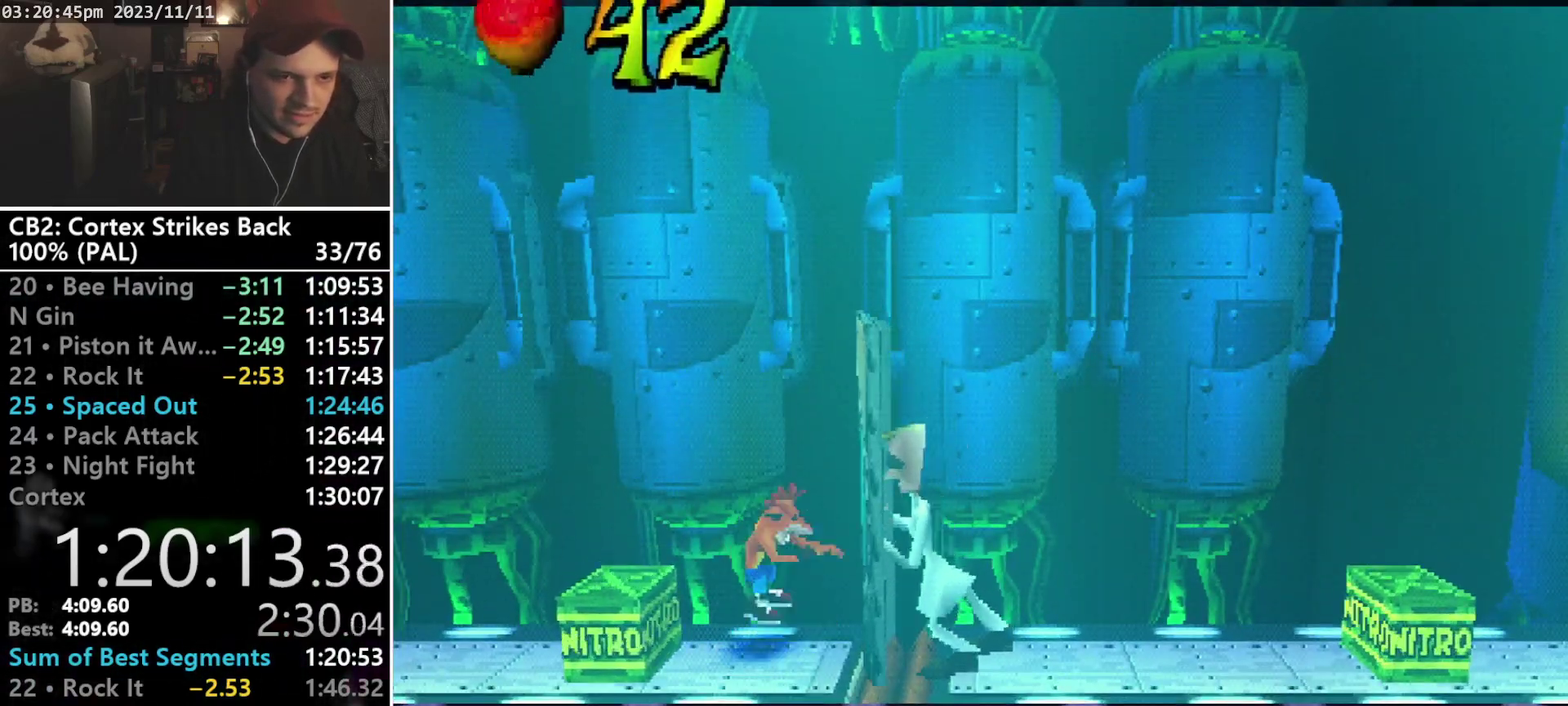
{"buttons": ["CROSS", "SQUARE", "R1", "DPAD_RIGHT"], "events": [[100, "SQUARE", "down"], [233, "DPAD_RIGHT", "down"]]}
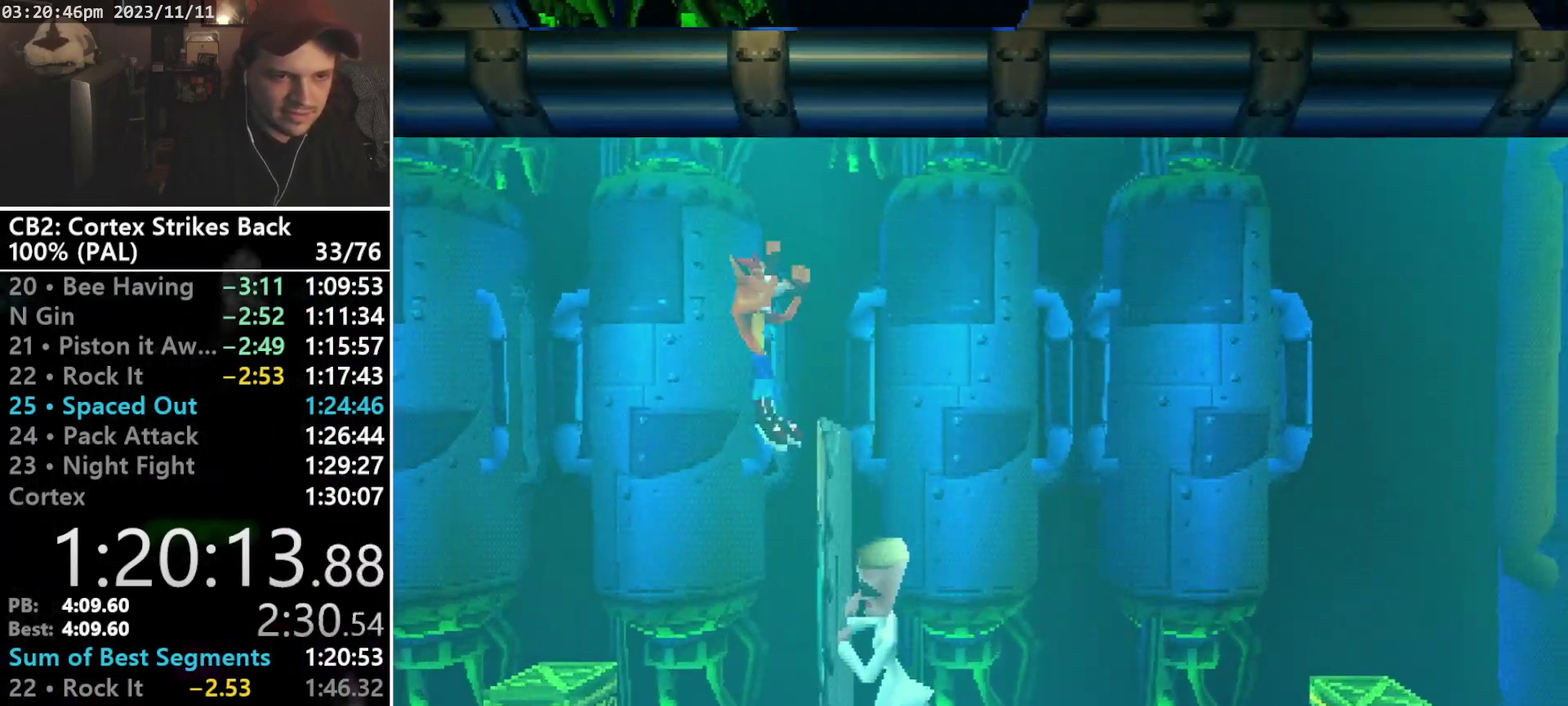
{"buttons": ["CROSS", "SQUARE", "R1", "DPAD_DOWN", "DPAD_RIGHT"], "events": [[267, "DPAD_DOWN", "down"]]}
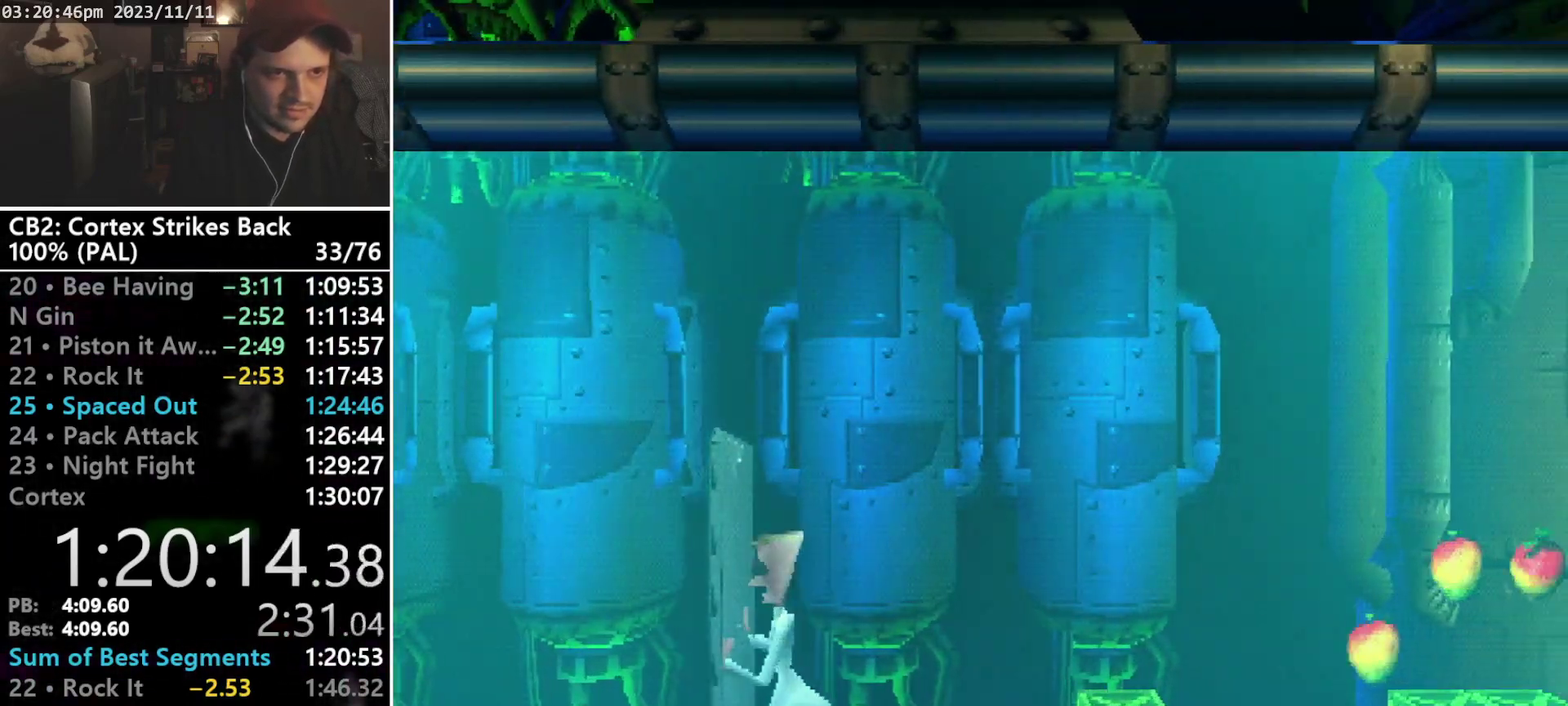
{"buttons": ["R1", "DPAD_RIGHT"], "events": [[233, "DPAD_DOWN", "up"], [367, "CROSS", "up"], [367, "R1", "up"], [367, "SQUARE", "up"], [500, "R1", "down"]]}
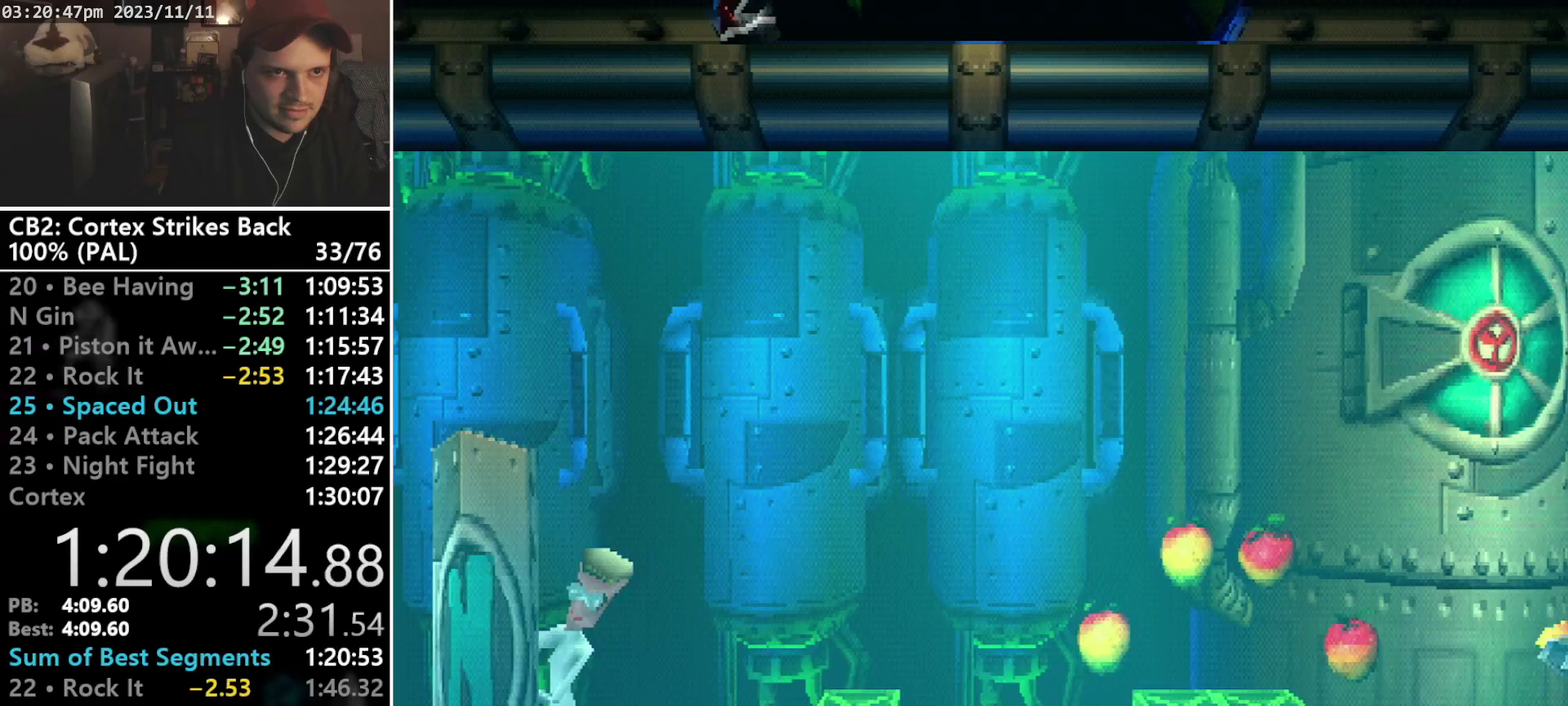
{"buttons": ["SQUARE", "R1"], "events": [[200, "DPAD_RIGHT", "up"], [233, "SQUARE", "down"]]}
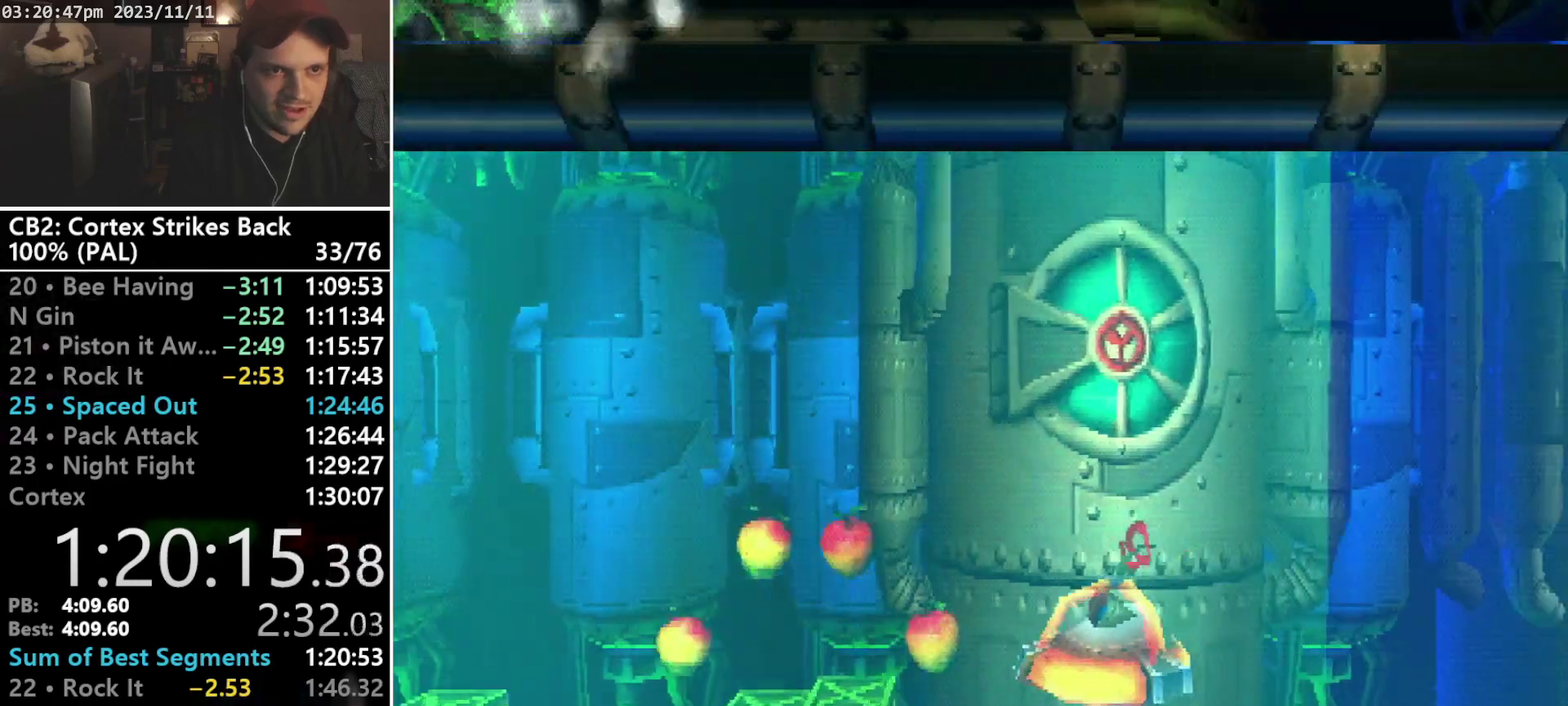
{"buttons": ["SQUARE", "R1"], "events": [[33, "R1", "up"], [67, "DPAD_RIGHT", "down"], [67, "SQUARE", "up"], [167, "R1", "down"], [300, "DPAD_RIGHT", "up"], [367, "SQUARE", "down"]]}
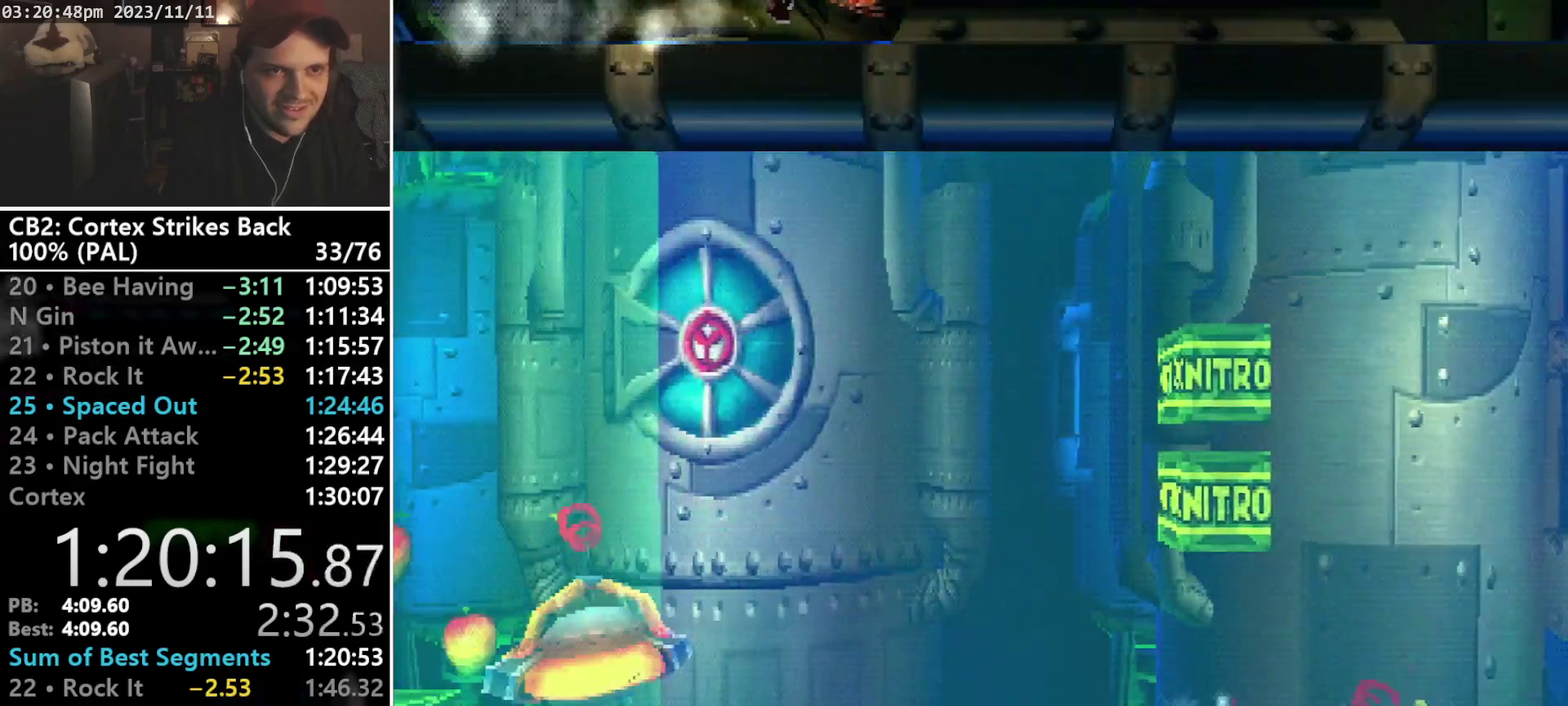
{"buttons": ["R1"], "events": [[200, "DPAD_RIGHT", "down"], [200, "R1", "up"], [233, "SQUARE", "up"], [333, "R1", "down"], [467, "DPAD_RIGHT", "up"]]}
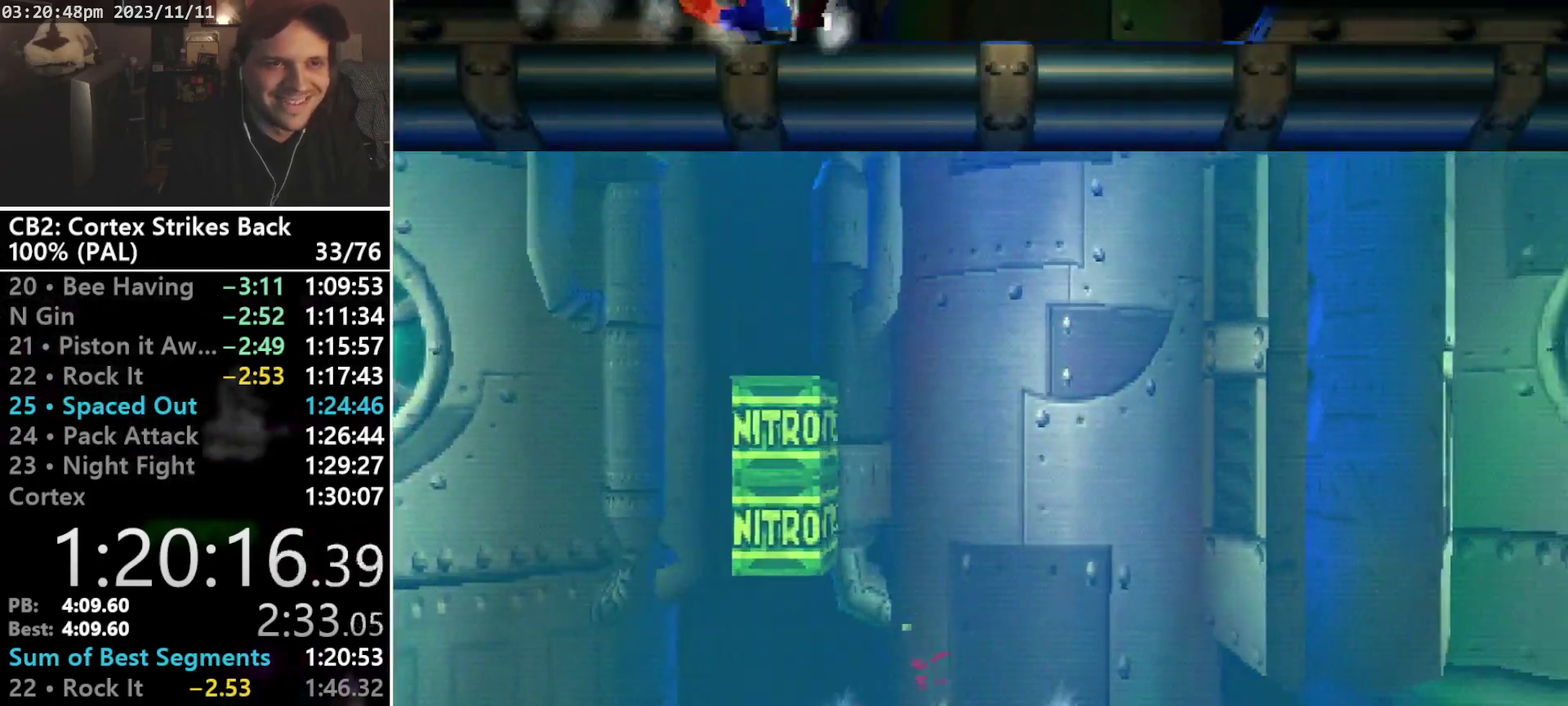
{"buttons": ["R1", "DPAD_RIGHT"], "events": [[33, "SQUARE", "down"], [367, "R1", "up"], [400, "DPAD_RIGHT", "down"], [400, "SQUARE", "up"], [500, "R1", "down"]]}
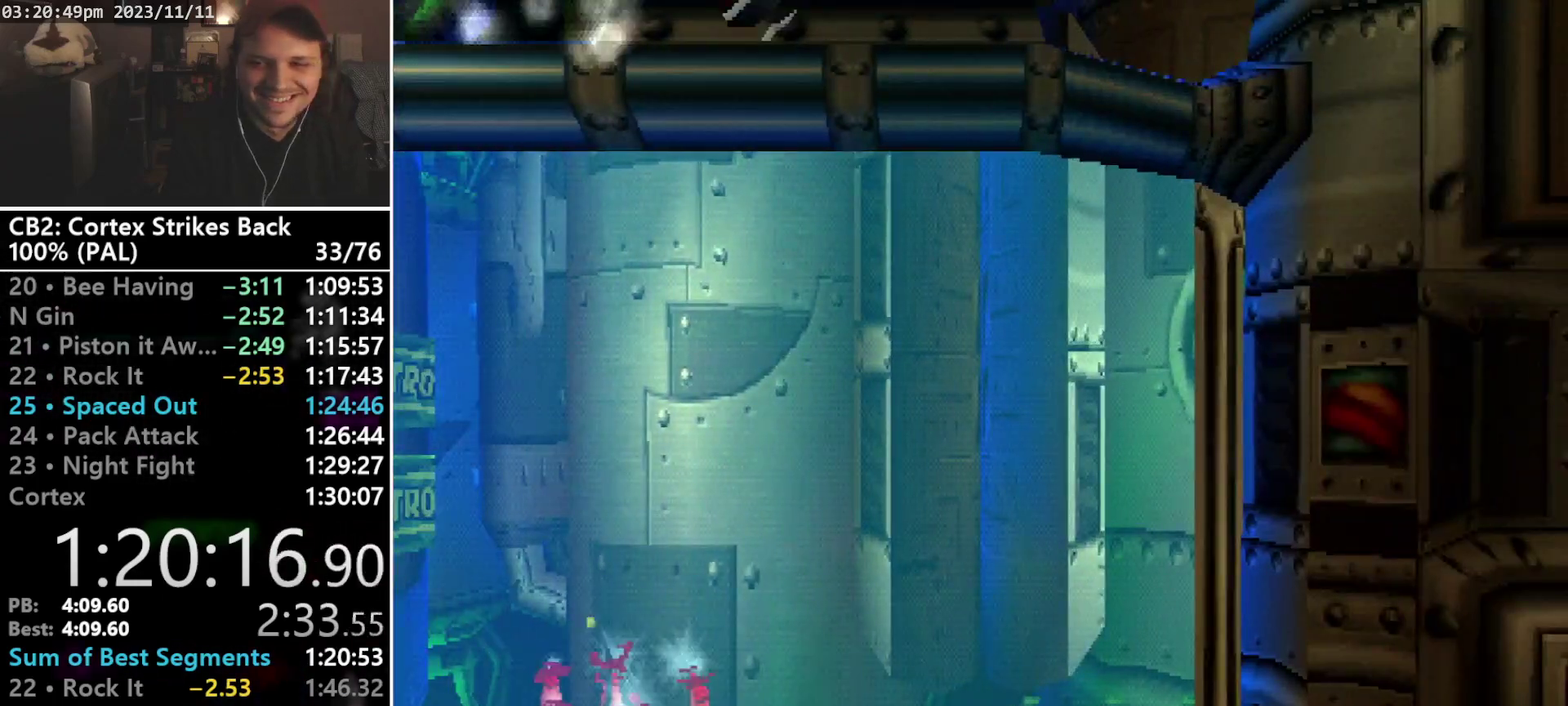
{"buttons": ["R1", "DPAD_UP", "DPAD_RIGHT"], "events": [[167, "DPAD_RIGHT", "up"], [233, "SQUARE", "down"], [367, "DPAD_UP", "down"], [500, "DPAD_RIGHT", "down"], [500, "SQUARE", "up"]]}
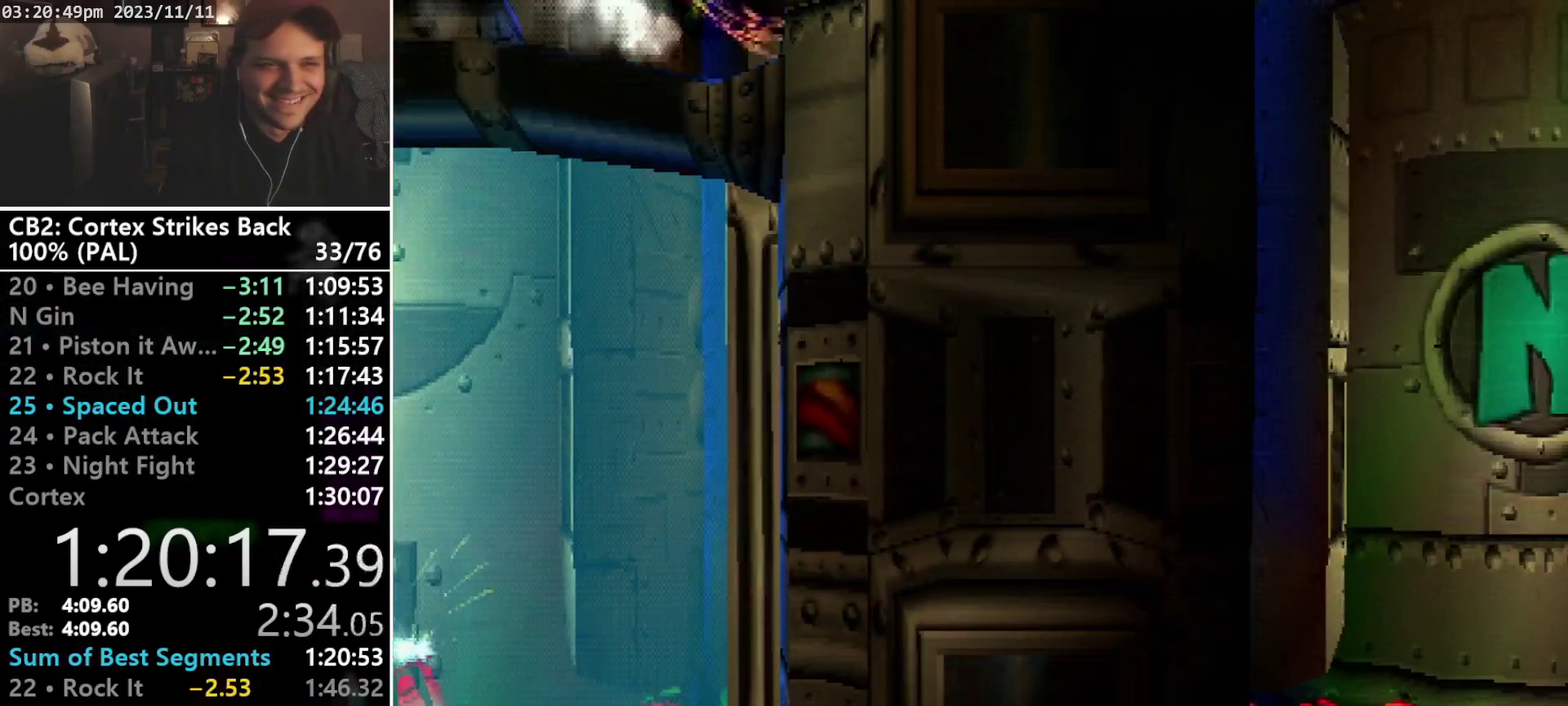
{"buttons": ["DPAD_UP", "DPAD_RIGHT"], "events": [[33, "R1", "up"]]}
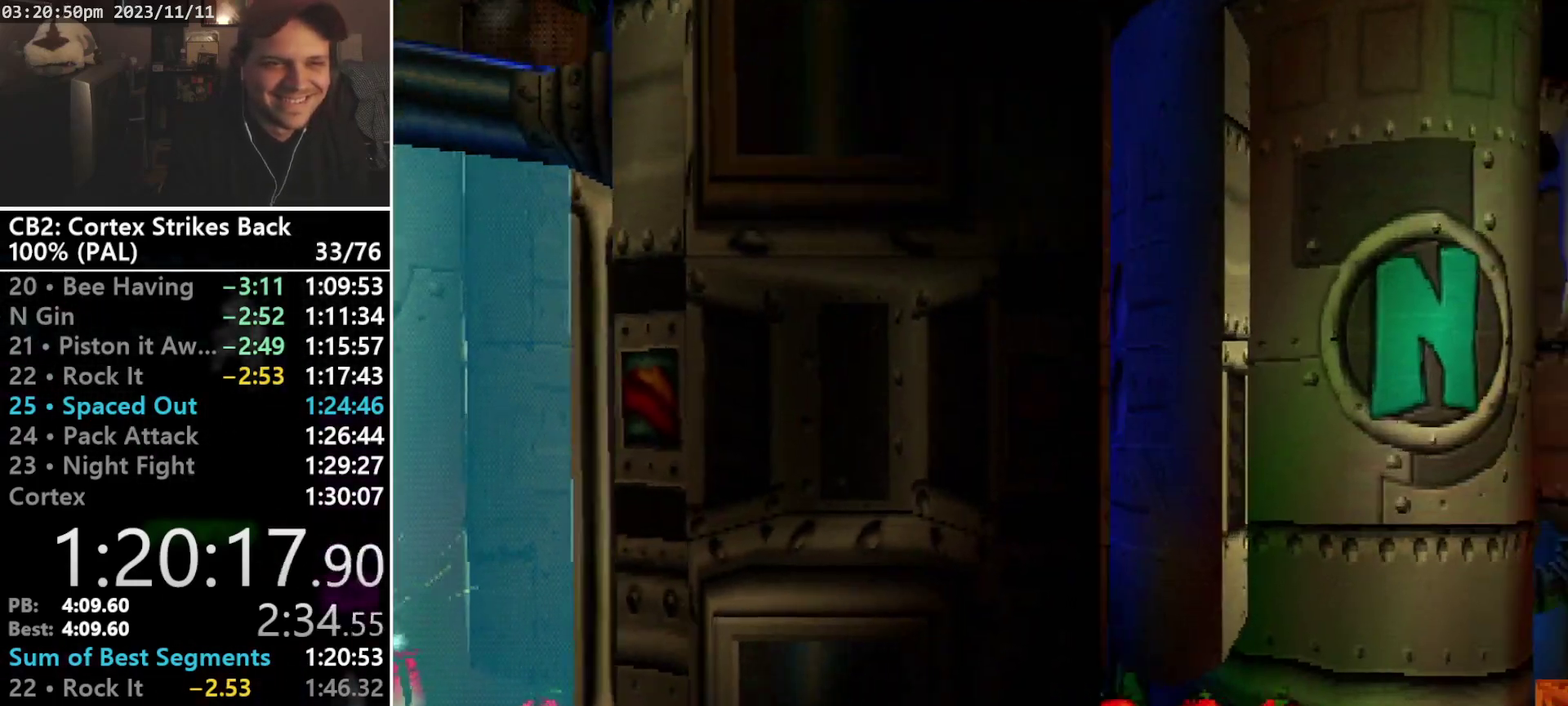
{"buttons": ["DPAD_RIGHT"], "events": [[200, "DPAD_UP", "up"]]}
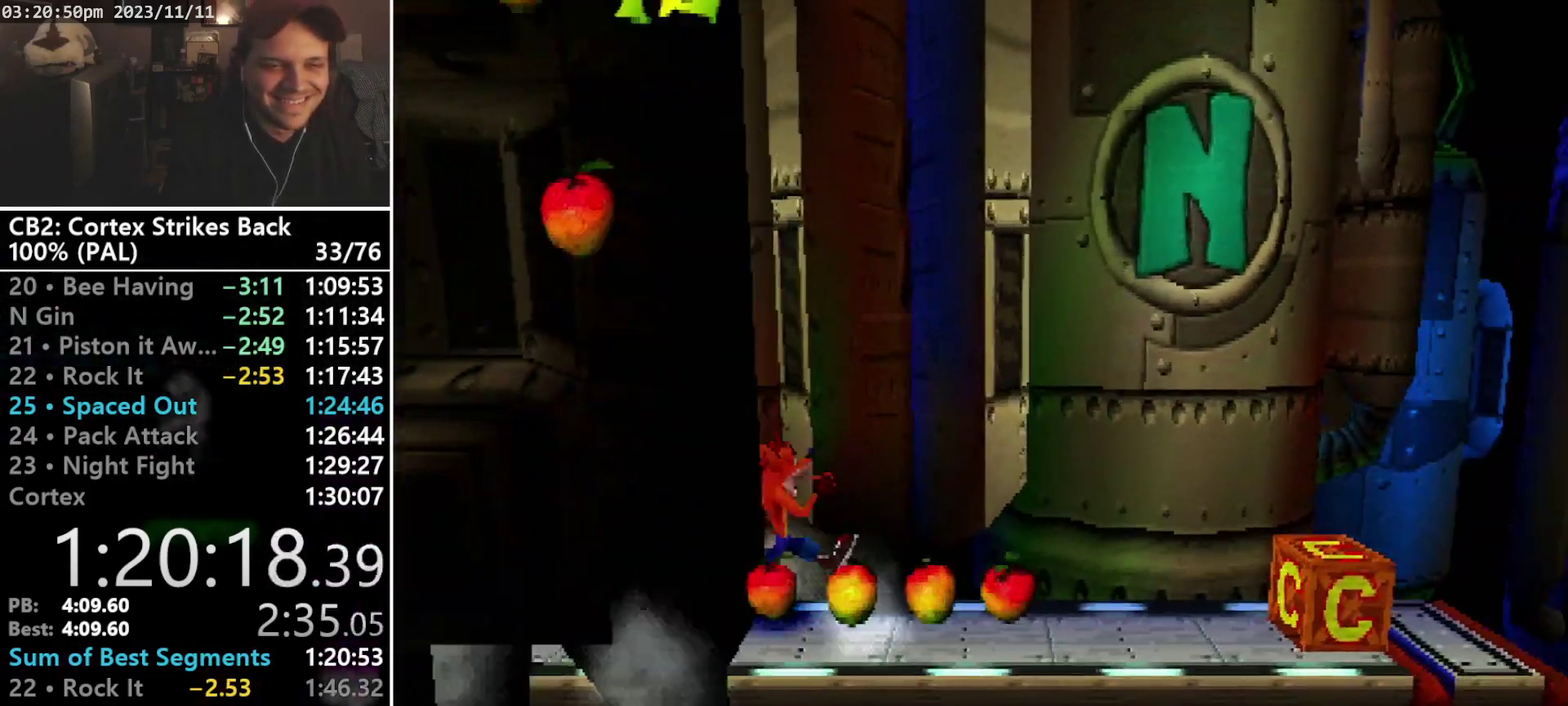
{"buttons": ["SQUARE", "R1", "DPAD_RIGHT"], "events": [[267, "R1", "down"], [467, "SQUARE", "down"]]}
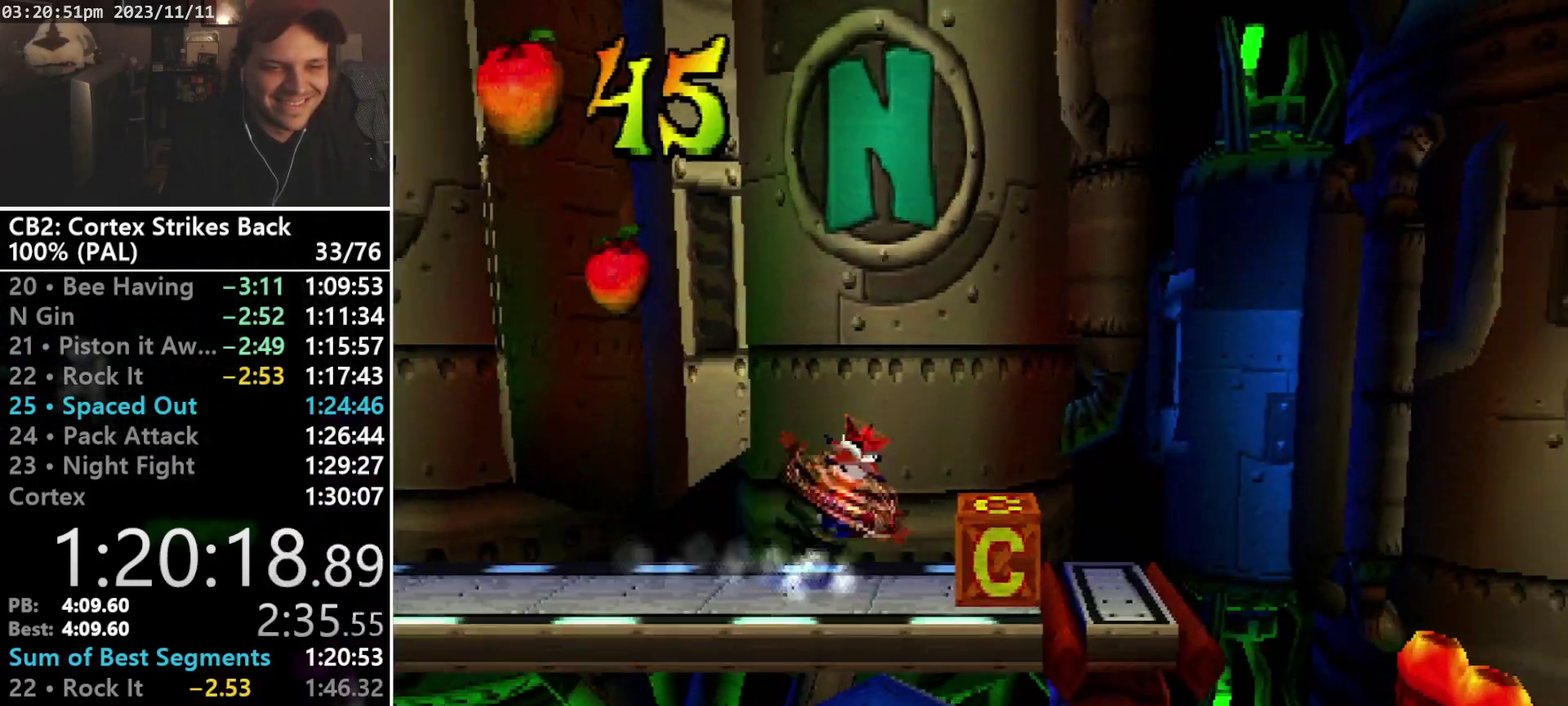
{"buttons": [], "events": [[200, "R1", "up"], [267, "SQUARE", "up"], [433, "DPAD_RIGHT", "up"]]}
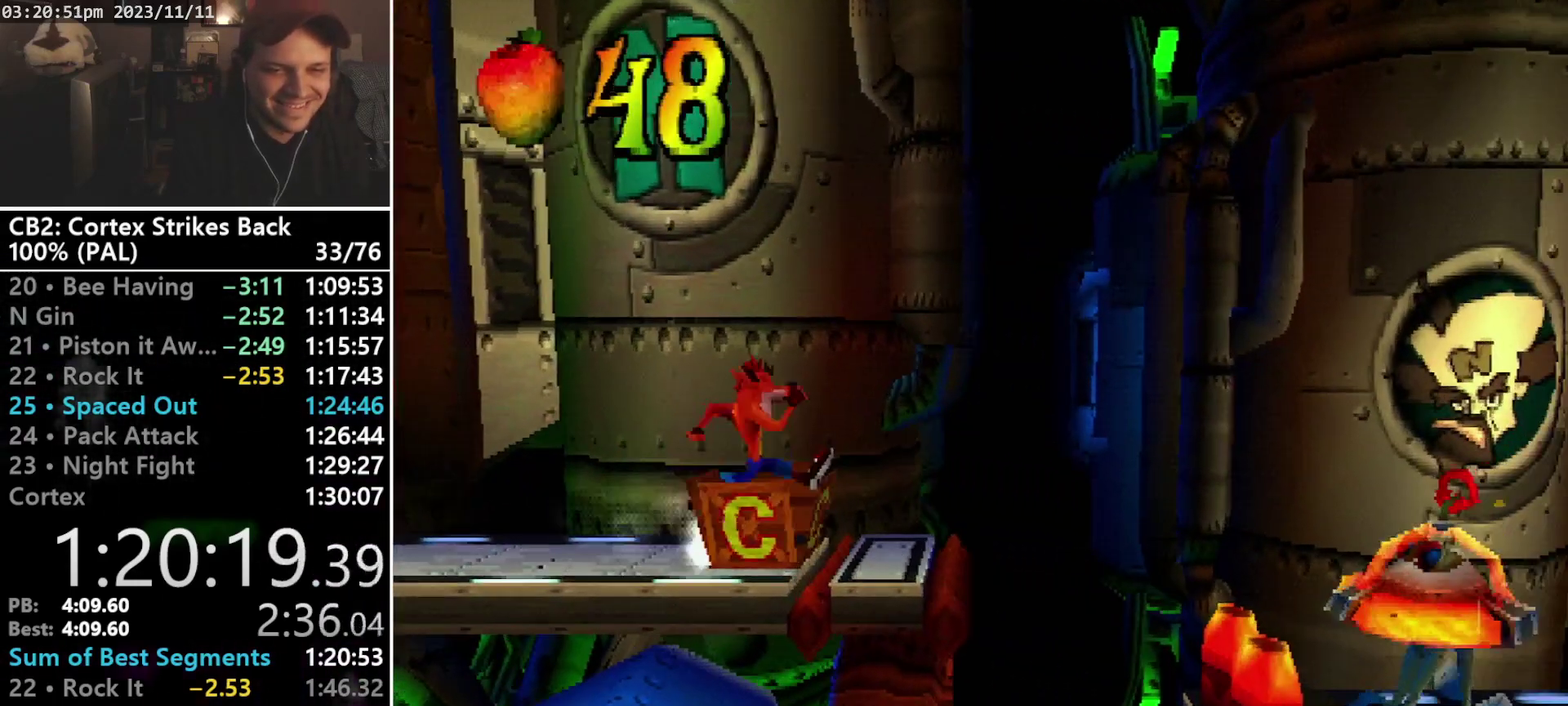
{"buttons": [], "events": []}
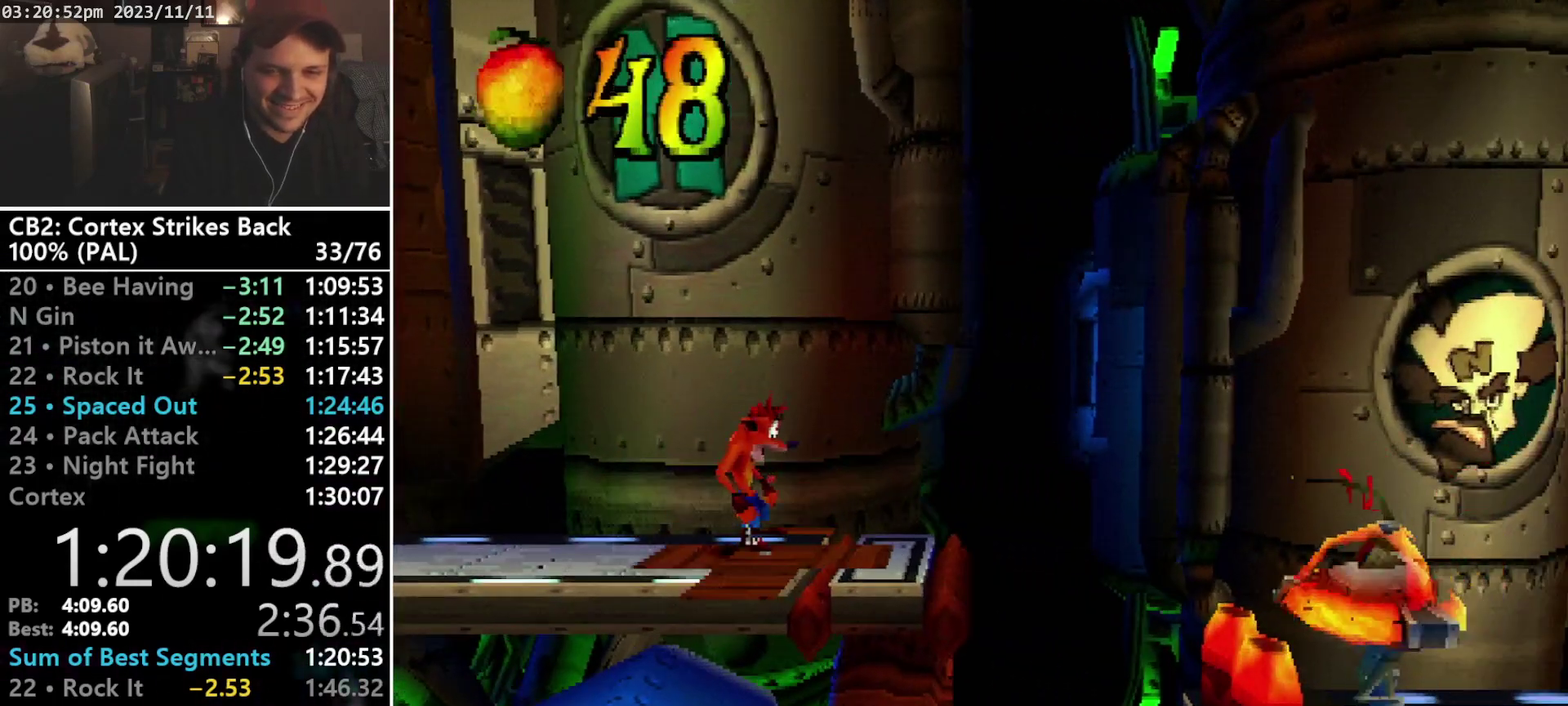
{"buttons": ["R1", "DPAD_RIGHT"], "events": [[333, "DPAD_RIGHT", "down"], [467, "R1", "down"]]}
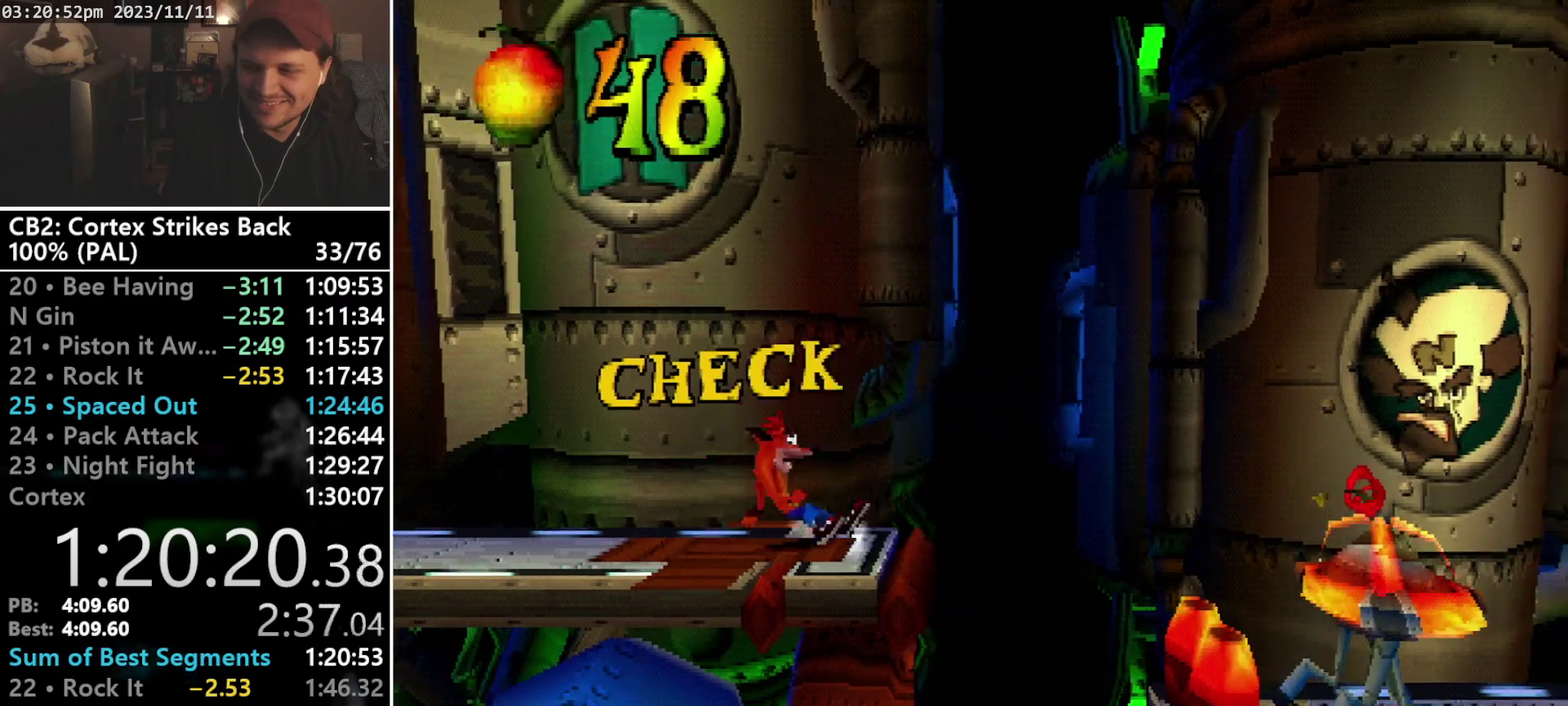
{"buttons": ["CROSS", "R1", "DPAD_RIGHT"], "events": [[100, "CROSS", "down"]]}
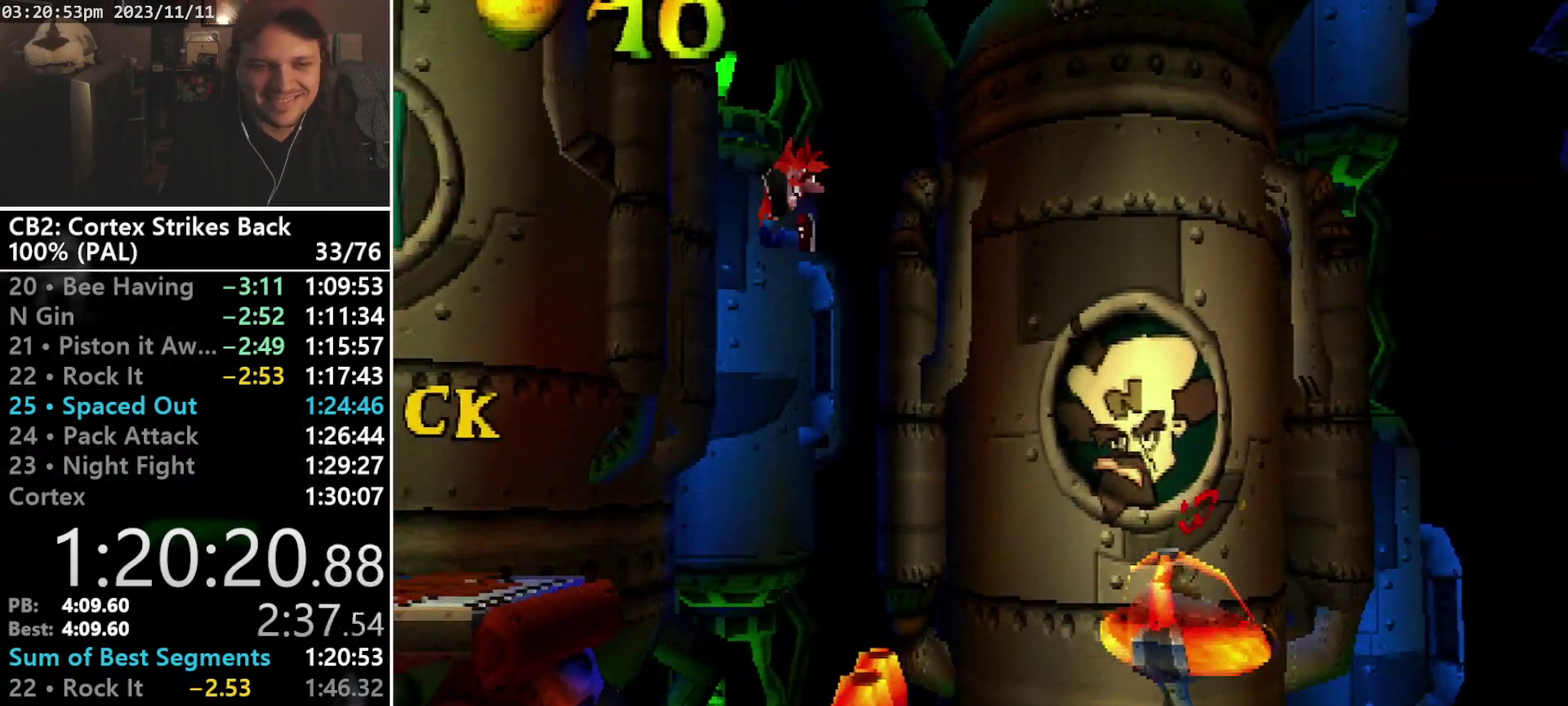
{"buttons": ["DPAD_RIGHT"], "events": [[333, "CROSS", "up"], [333, "R1", "up"]]}
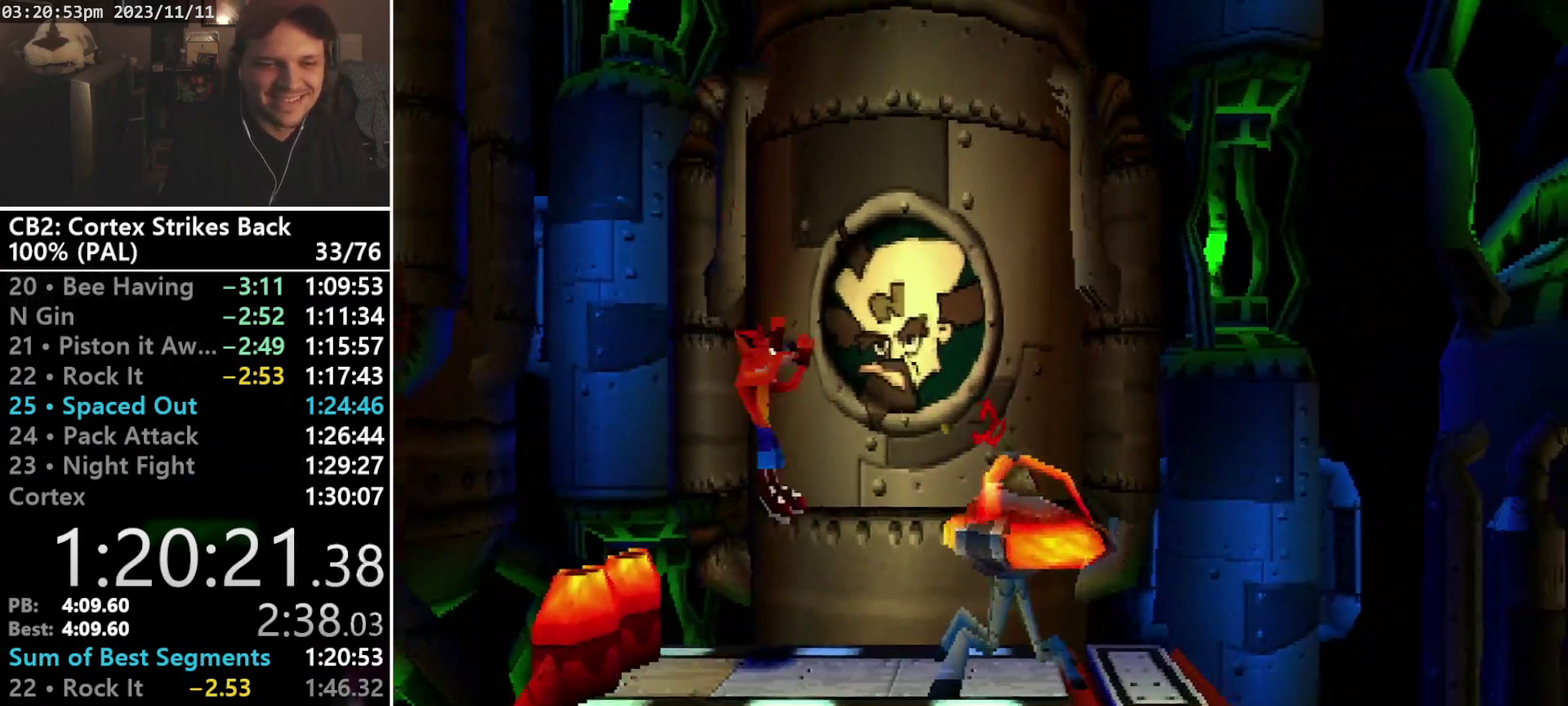
{"buttons": [], "events": [[167, "R1", "down"], [400, "DPAD_RIGHT", "up"], [400, "R1", "up"]]}
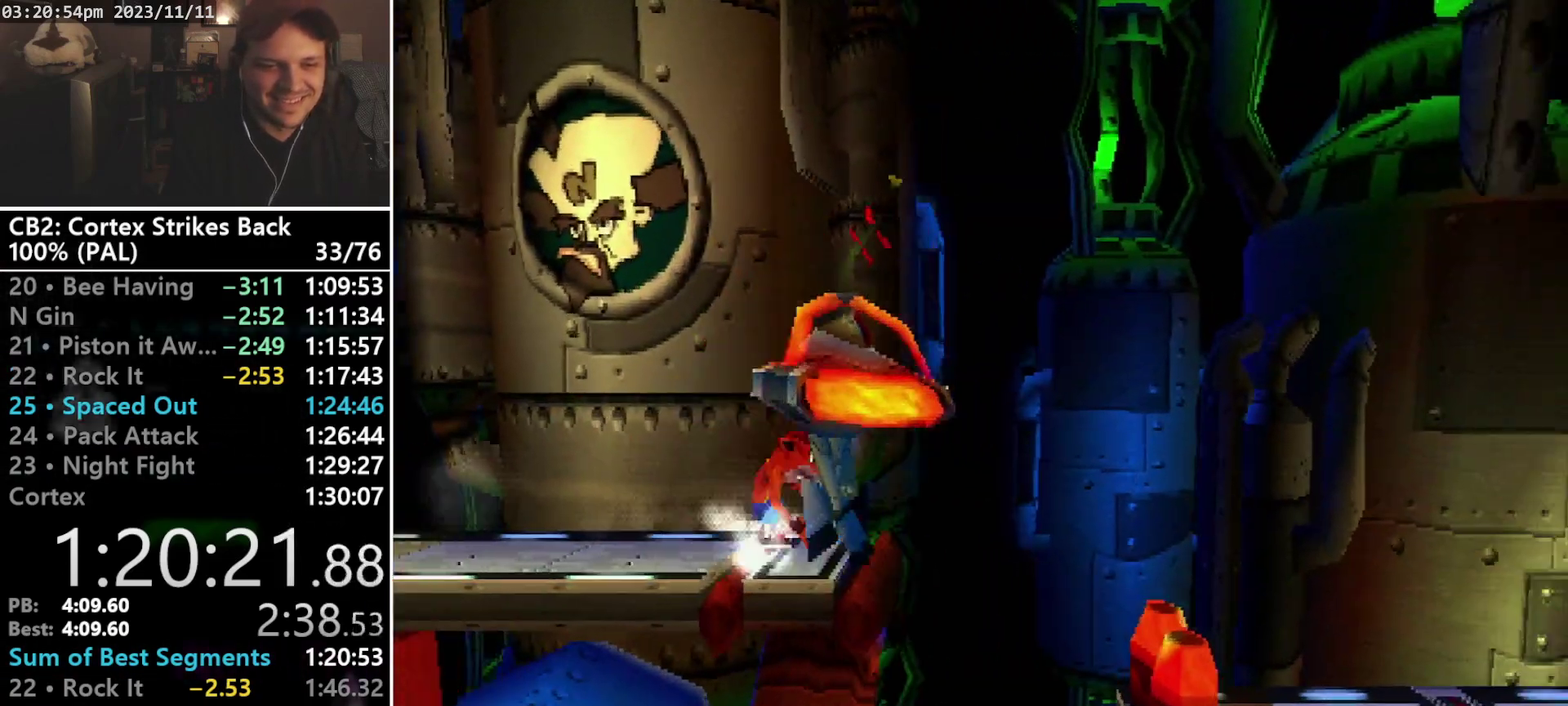
{"buttons": [], "events": []}
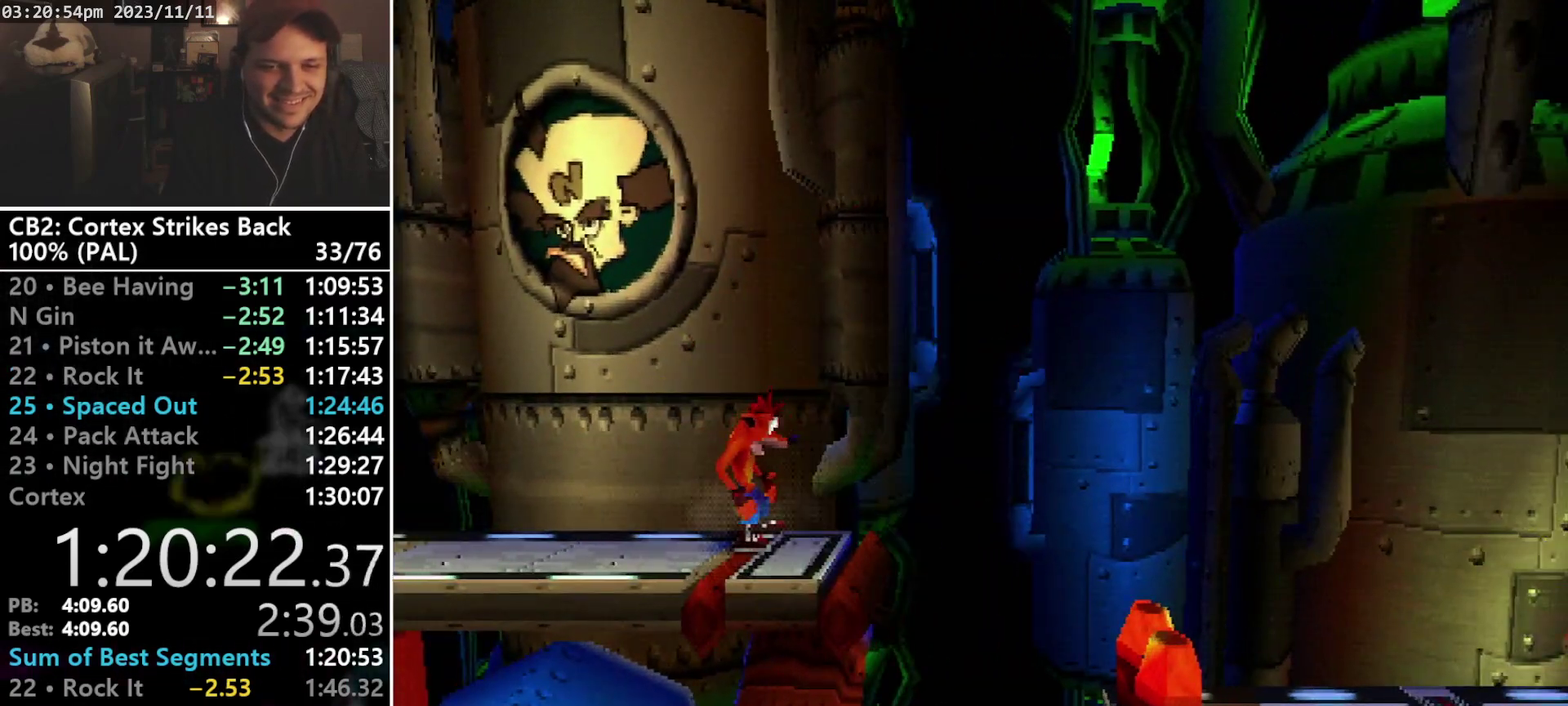
{"buttons": [], "events": []}
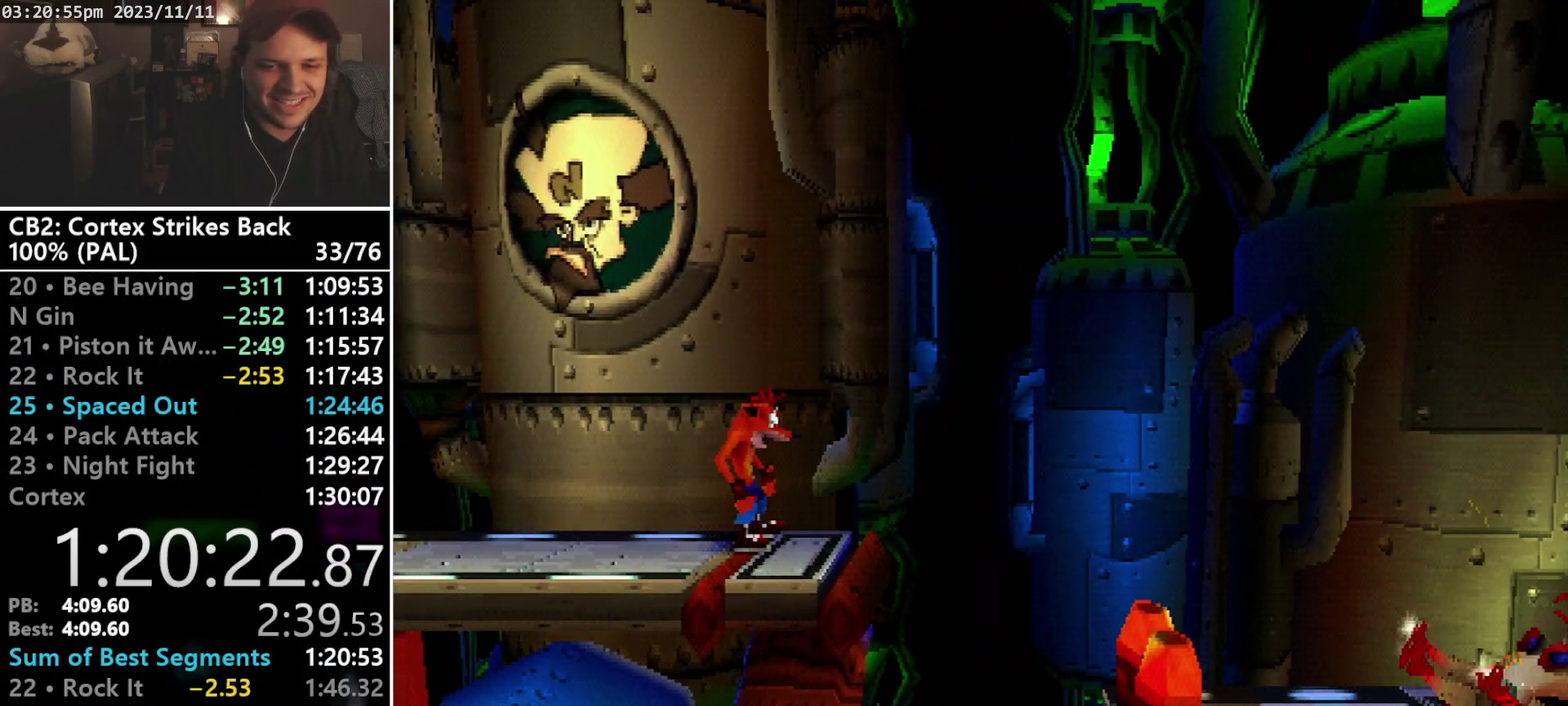
{"buttons": ["CROSS", "R1", "DPAD_RIGHT"], "events": [[200, "DPAD_RIGHT", "down"], [267, "R1", "down"], [367, "CROSS", "down"]]}
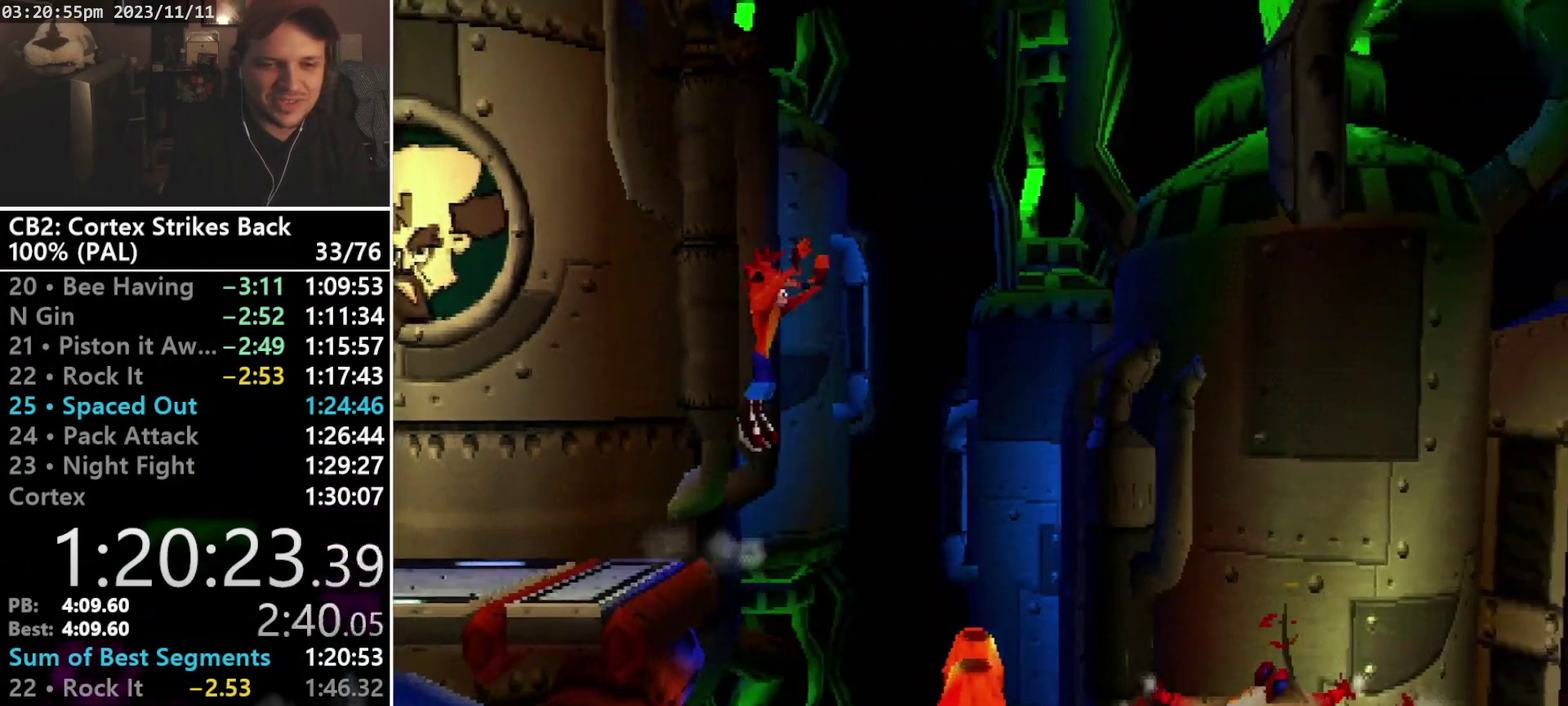
{"buttons": ["DPAD_RIGHT"], "events": [[267, "CROSS", "up"], [267, "R1", "up"]]}
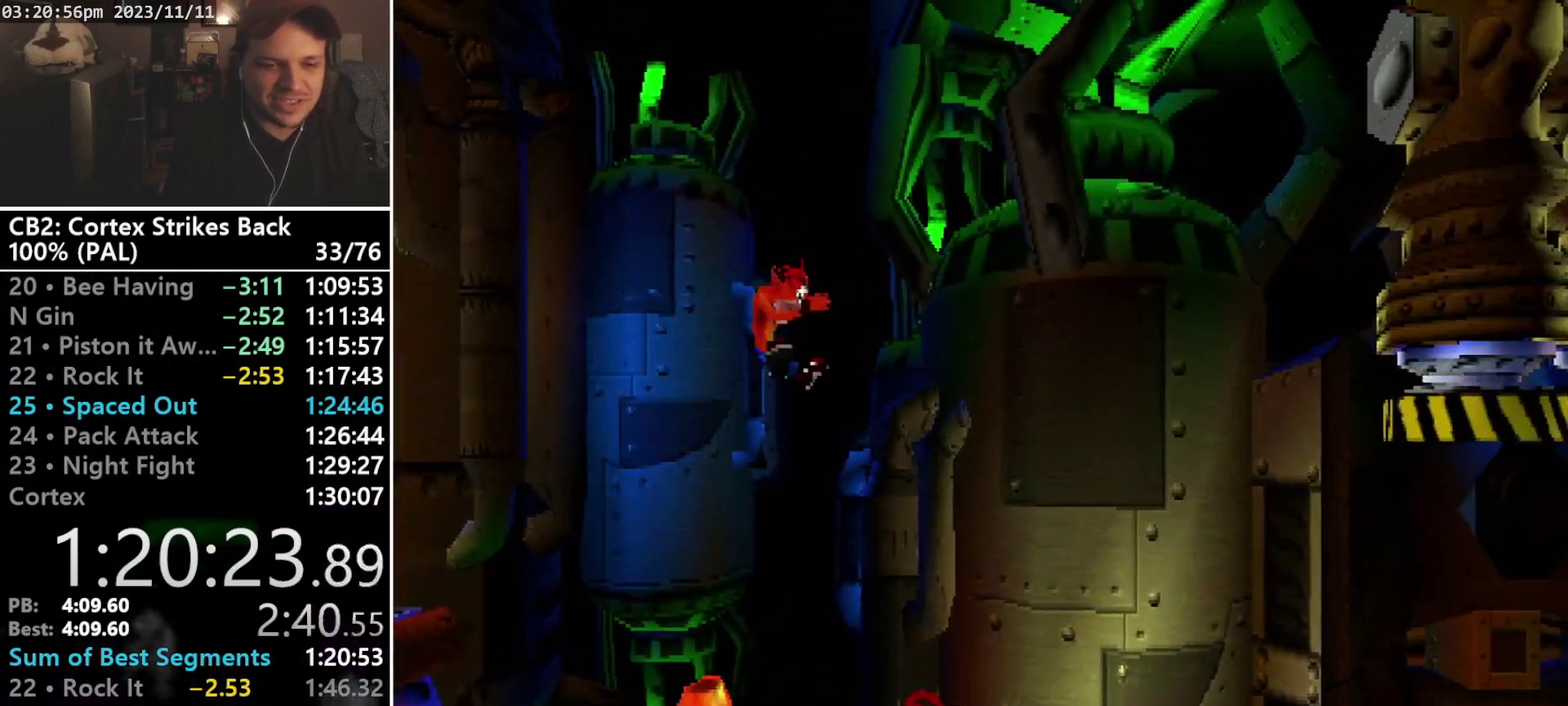
{"buttons": ["DPAD_RIGHT"], "events": []}
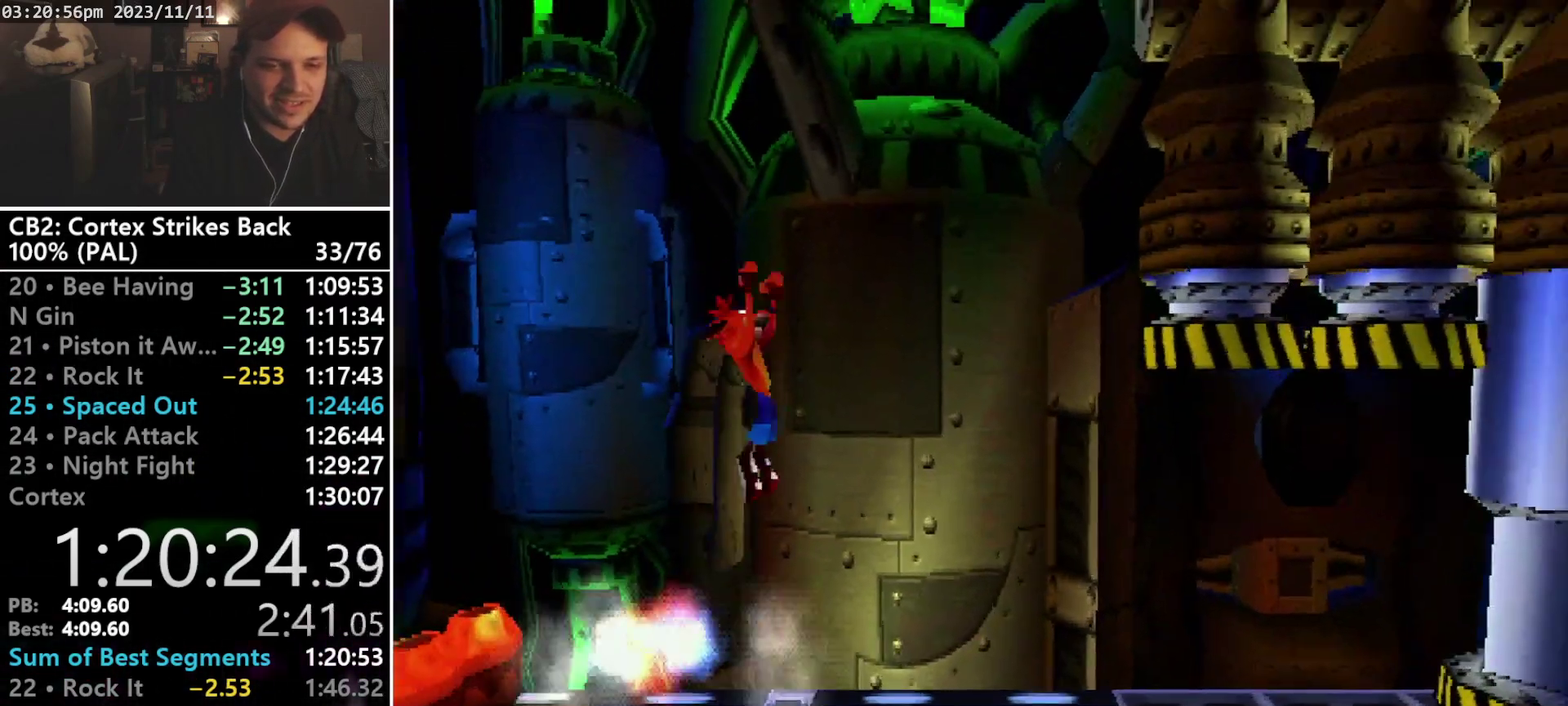
{"buttons": ["DPAD_RIGHT"], "events": []}
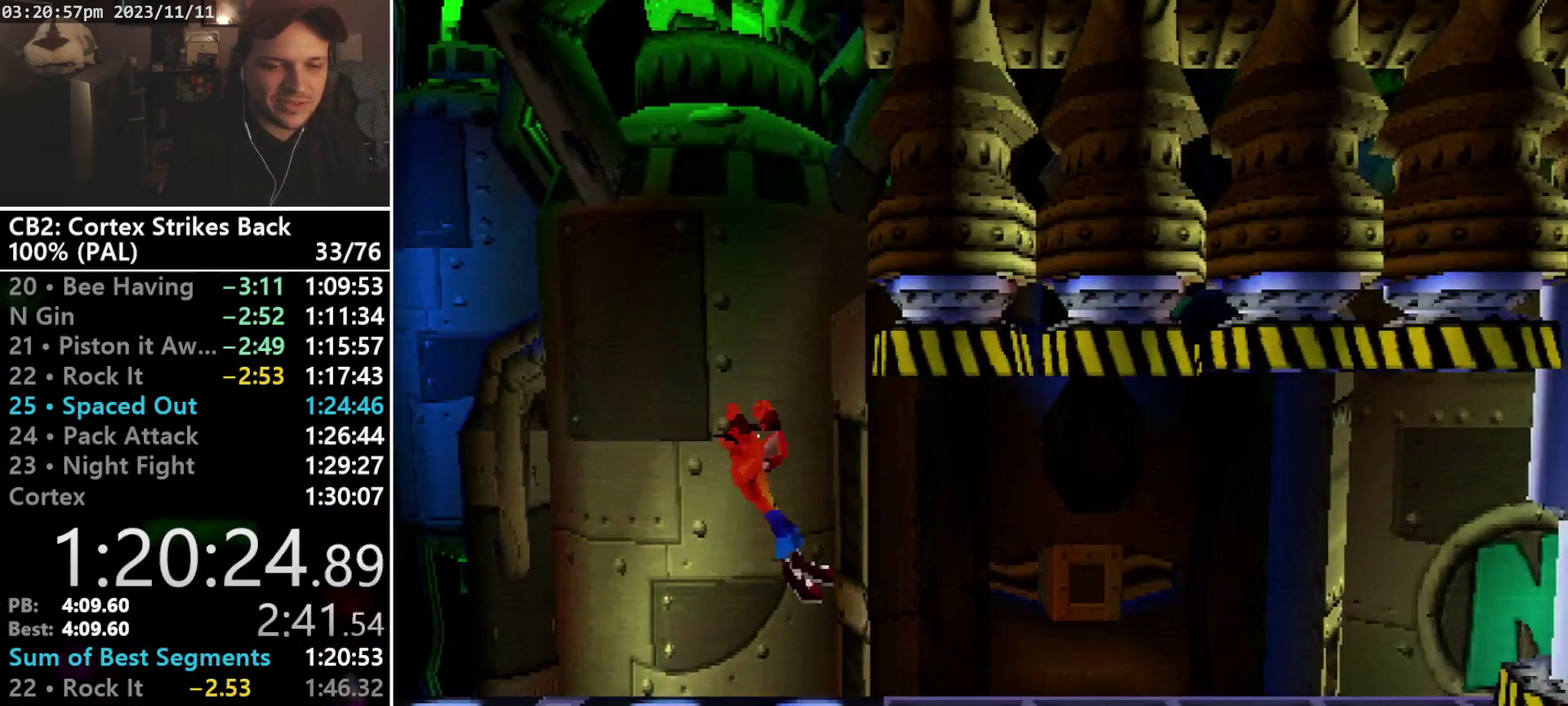
{"buttons": ["SQUARE", "R1"], "events": [[133, "R1", "down"], [333, "DPAD_RIGHT", "up"], [333, "SQUARE", "down"]]}
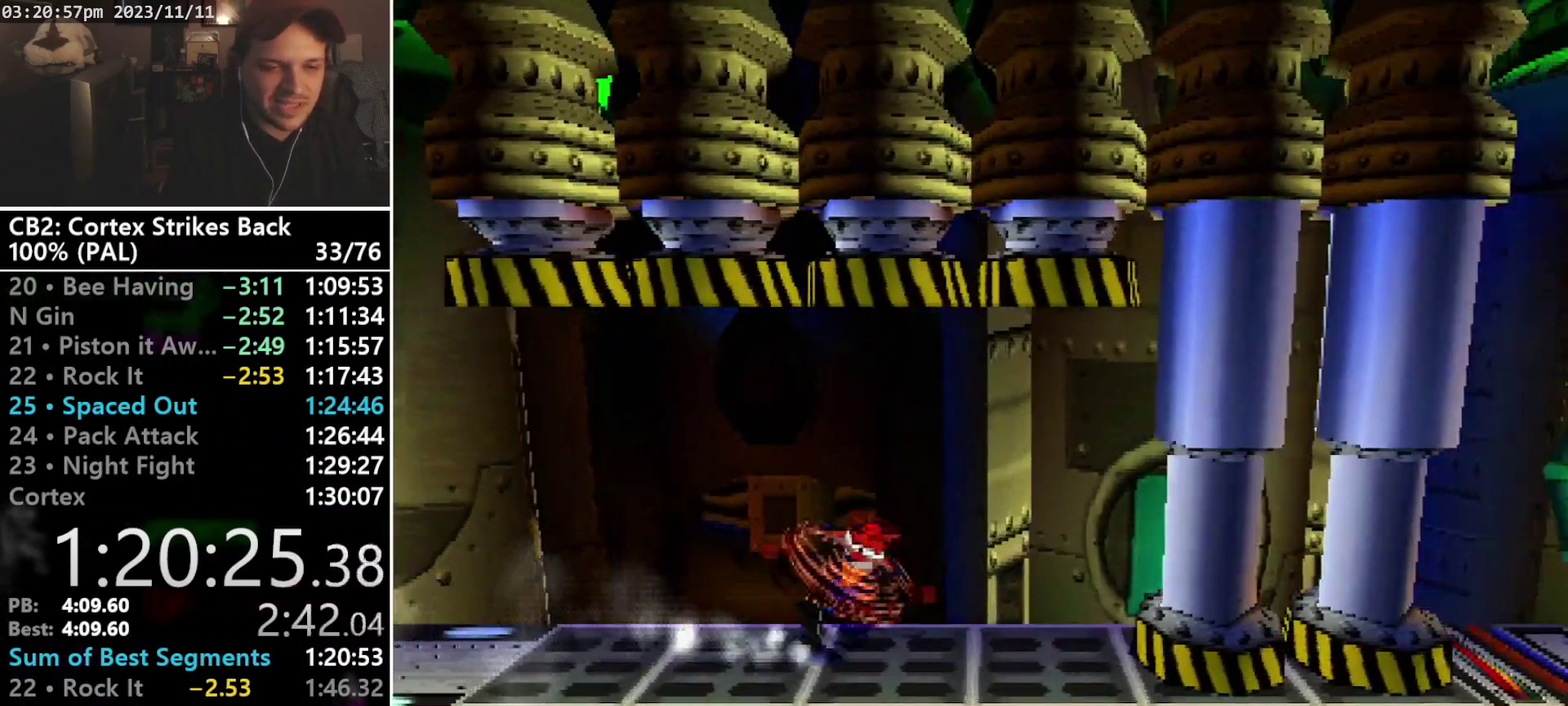
{"buttons": ["SQUARE", "R1"], "events": [[167, "R1", "up"], [167, "SQUARE", "up"], [200, "DPAD_RIGHT", "down"], [233, "R1", "down"], [433, "DPAD_RIGHT", "up"], [433, "SQUARE", "down"]]}
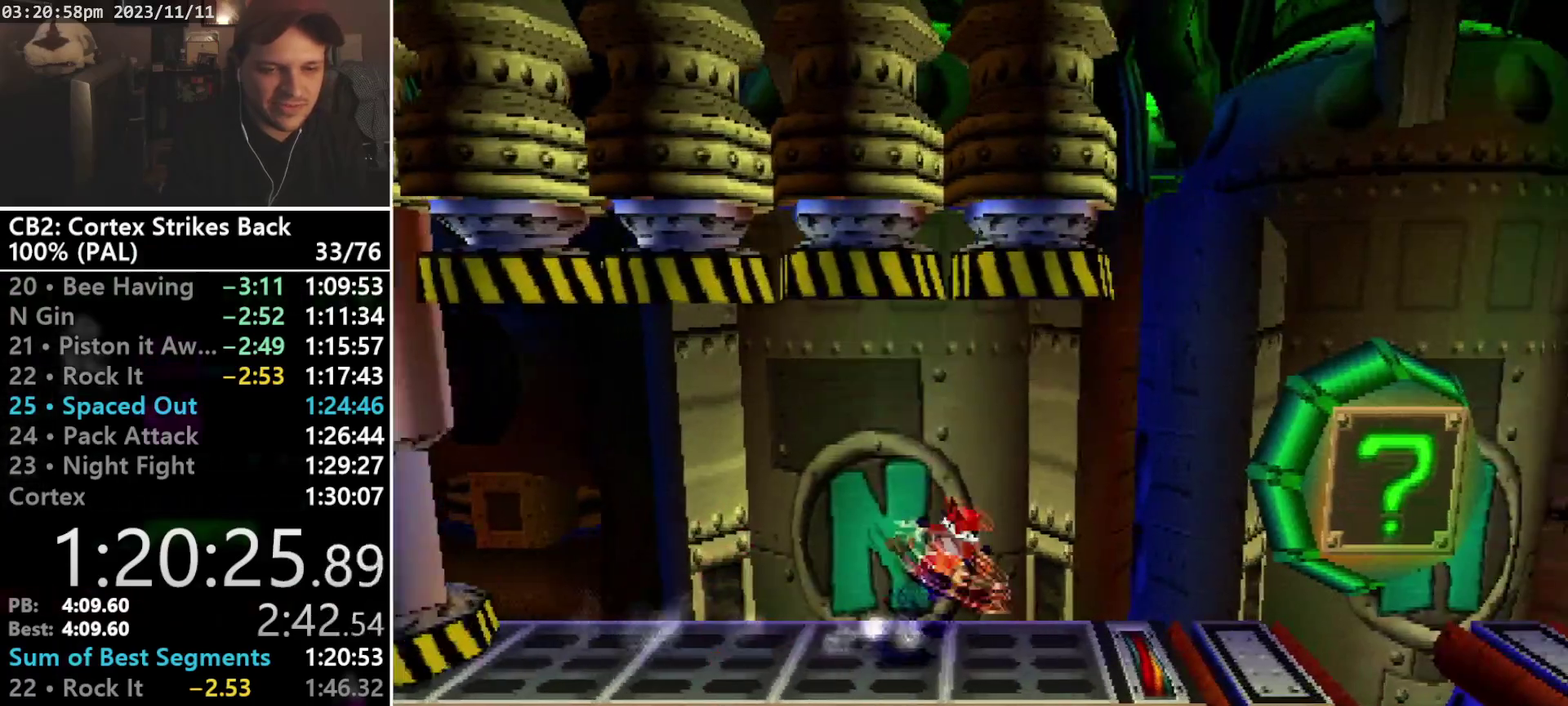
{"buttons": ["DPAD_RIGHT"], "events": [[267, "DPAD_RIGHT", "down"], [300, "R1", "up"], [300, "SQUARE", "up"]]}
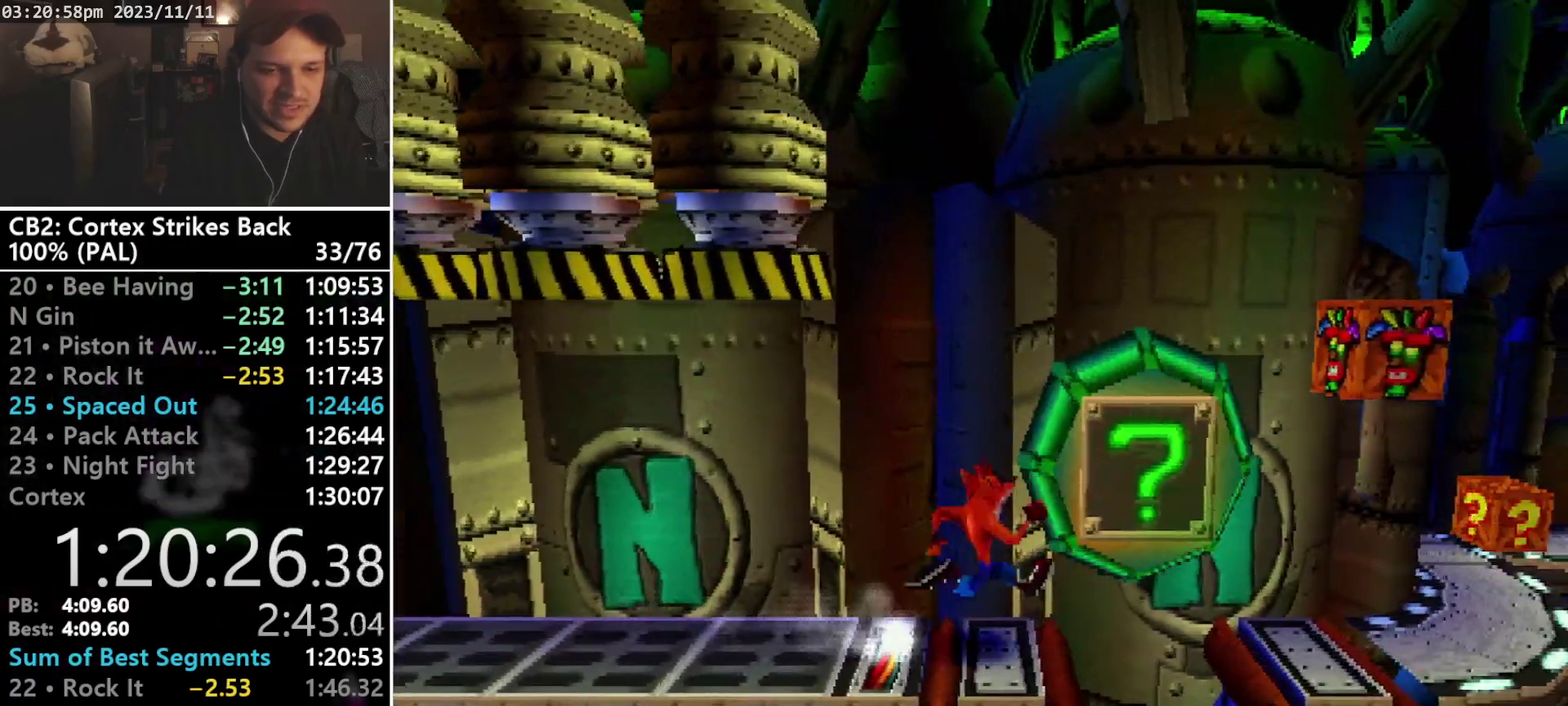
{"buttons": [], "events": [[467, "DPAD_RIGHT", "up"]]}
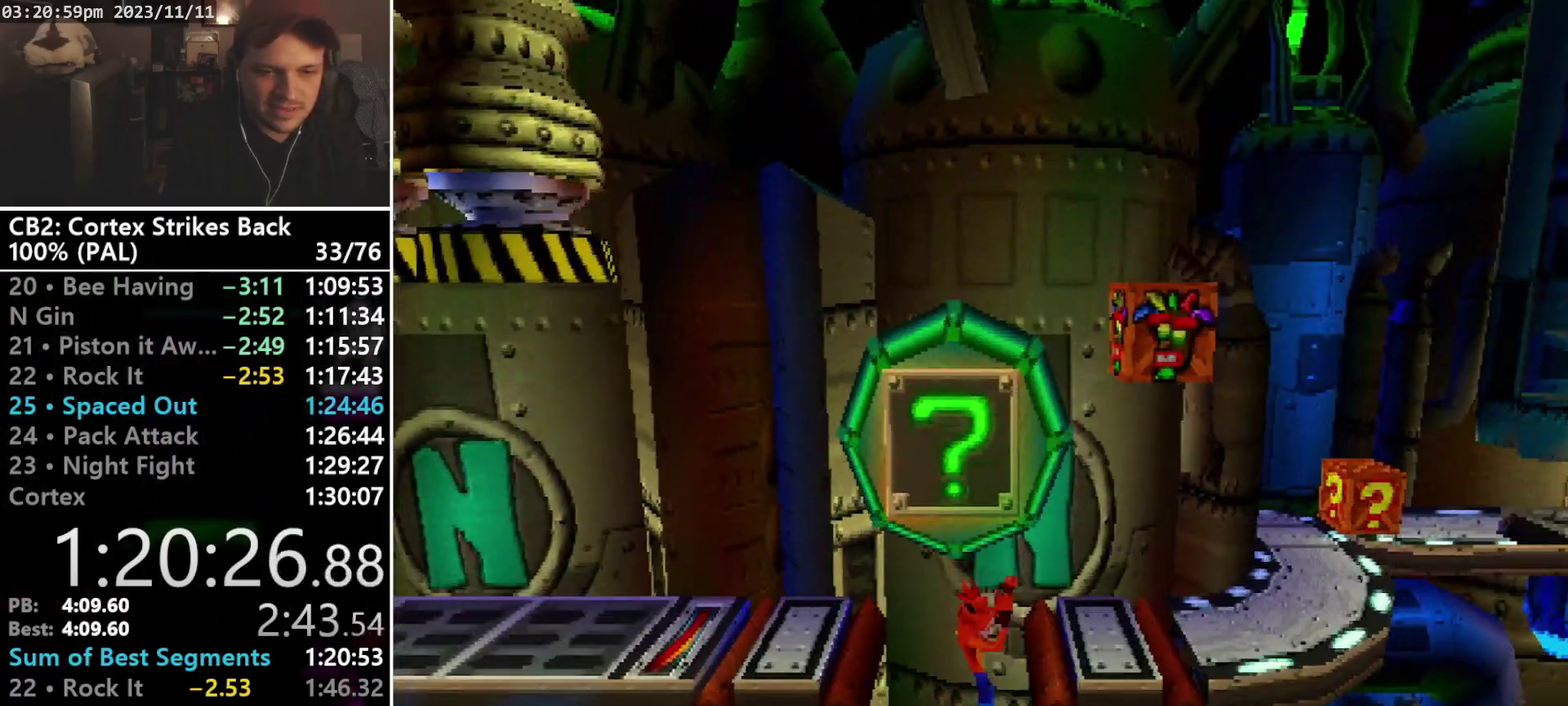
{"buttons": [], "events": []}